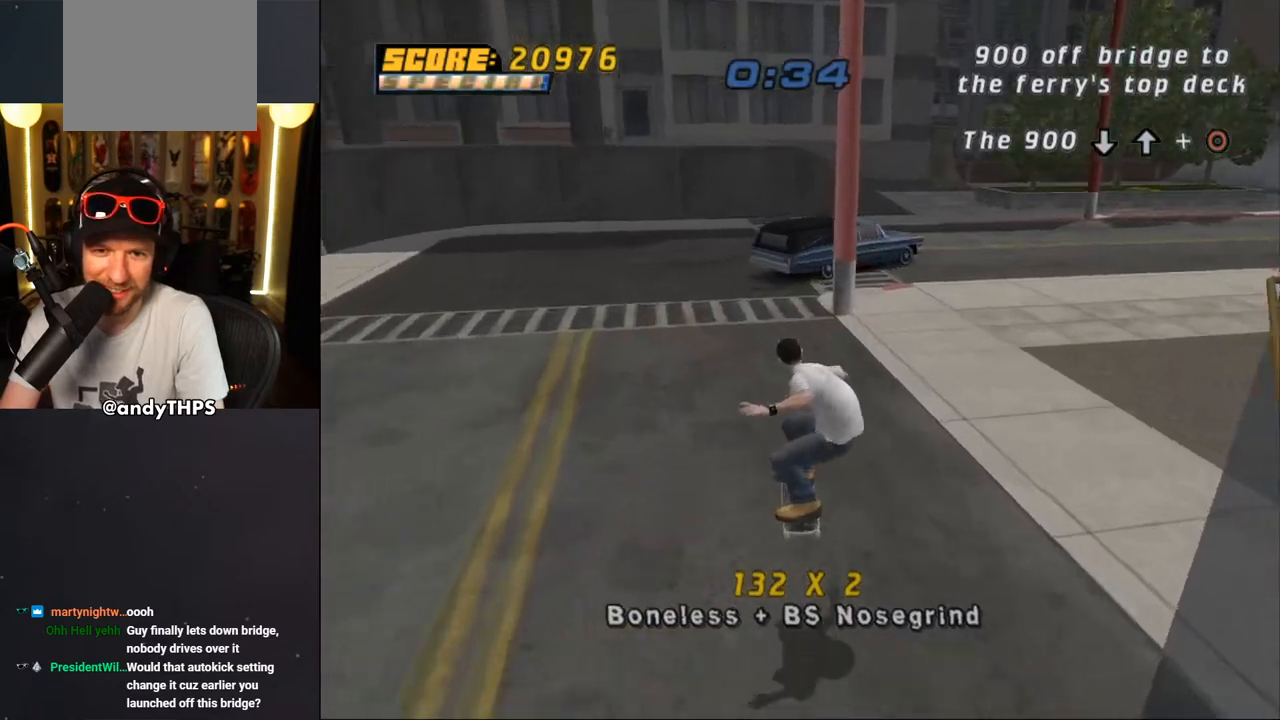
Gameplay with a controller (PlayStation layout); each line is a JSON object with the inputs held at the frame after it. "events" lists button and stick changes between this image and that frame as [ms after this image, input, new state], when the widget could be followed in between. Not read: L1 START.
{"buttons": ["CROSS", "DPAD_DOWN", "DPAD_RIGHT"], "left_stick": "center", "right_stick": "center", "events": [[167, "DPAD_RIGHT", "down"], [283, "DPAD_RIGHT", "up"], [400, "DPAD_RIGHT", "down"], [450, "DPAD_DOWN", "down"]]}
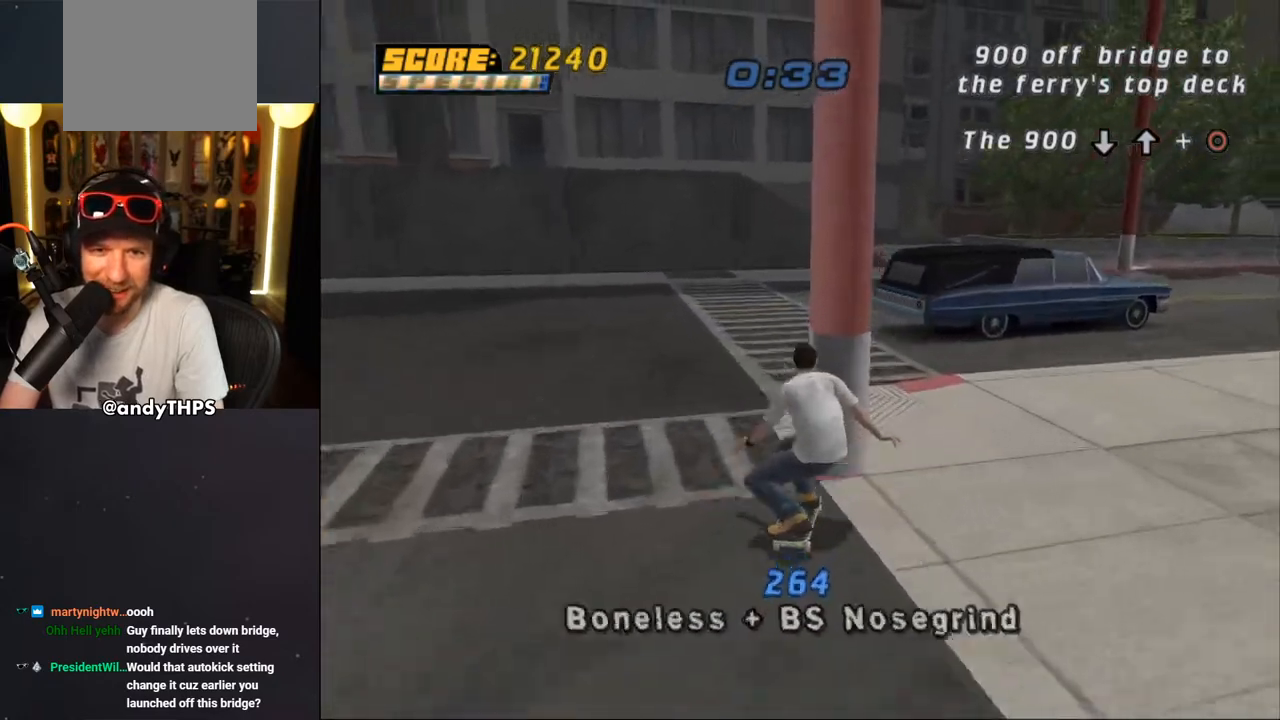
{"buttons": ["CROSS", "DPAD_DOWN", "DPAD_RIGHT"], "left_stick": "center", "right_stick": "center", "events": [[117, "DPAD_DOWN", "up"], [133, "DPAD_RIGHT", "up"], [183, "DPAD_UP", "down"], [317, "DPAD_RIGHT", "down"], [350, "DPAD_DOWN", "down"], [350, "DPAD_UP", "up"]]}
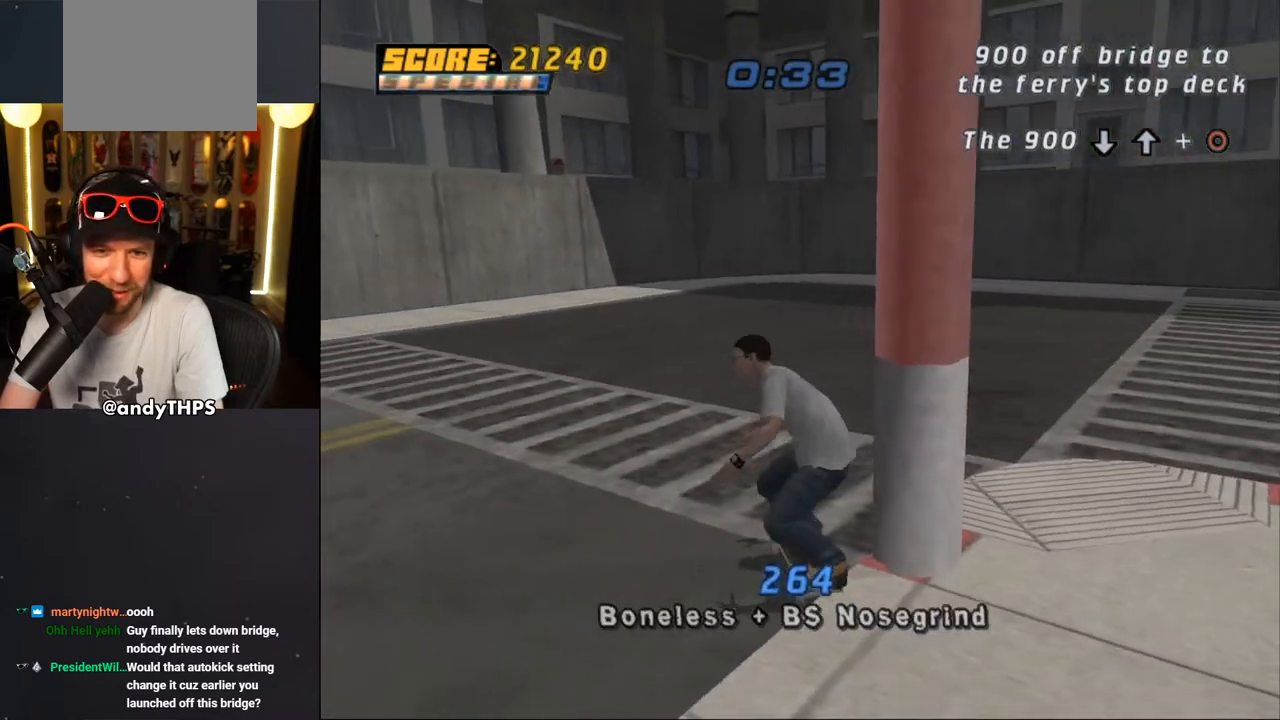
{"buttons": ["CROSS", "SQUARE", "DPAD_RIGHT"], "left_stick": "center", "right_stick": "center", "events": [[33, "R1", "down"], [83, "DPAD_DOWN", "up"], [267, "R1", "up"], [300, "SQUARE", "down"]]}
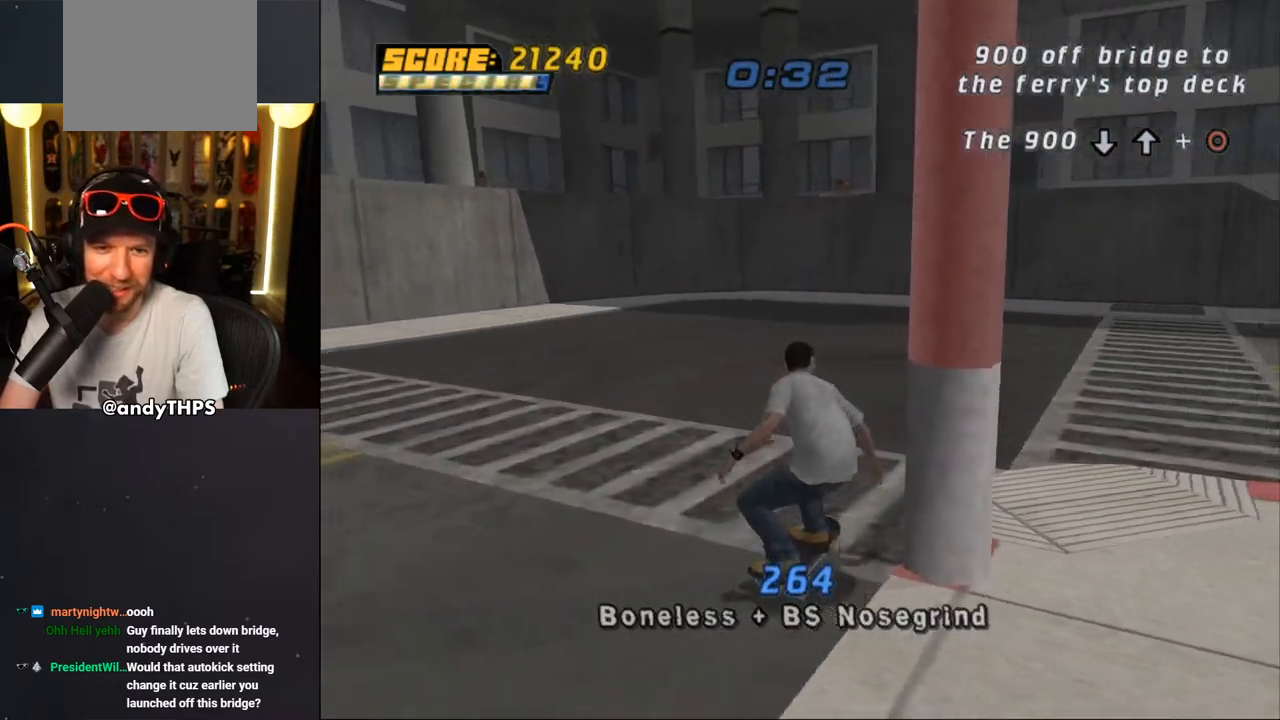
{"buttons": ["CROSS", "SQUARE", "DPAD_RIGHT"], "left_stick": "center", "right_stick": "center", "events": [[200, "DPAD_DOWN", "down"], [333, "DPAD_DOWN", "up"]]}
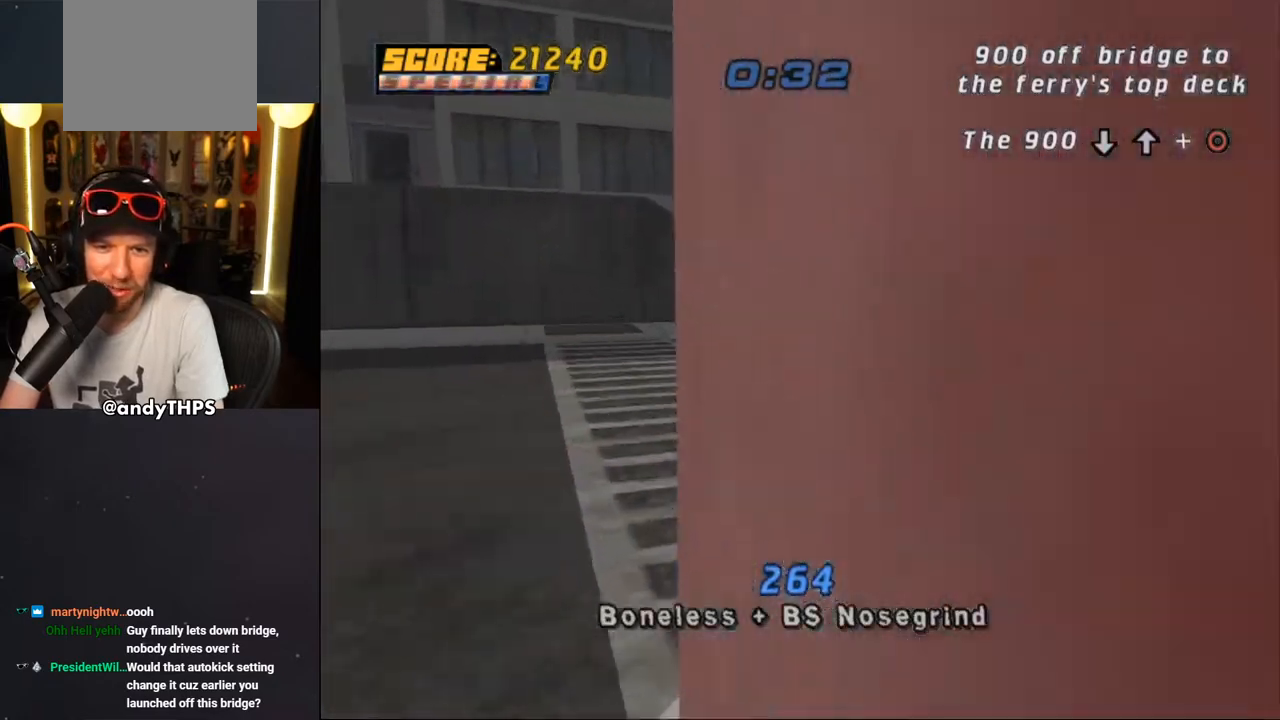
{"buttons": ["CROSS", "SQUARE"], "left_stick": "center", "right_stick": "center", "events": [[117, "DPAD_RIGHT", "up"]]}
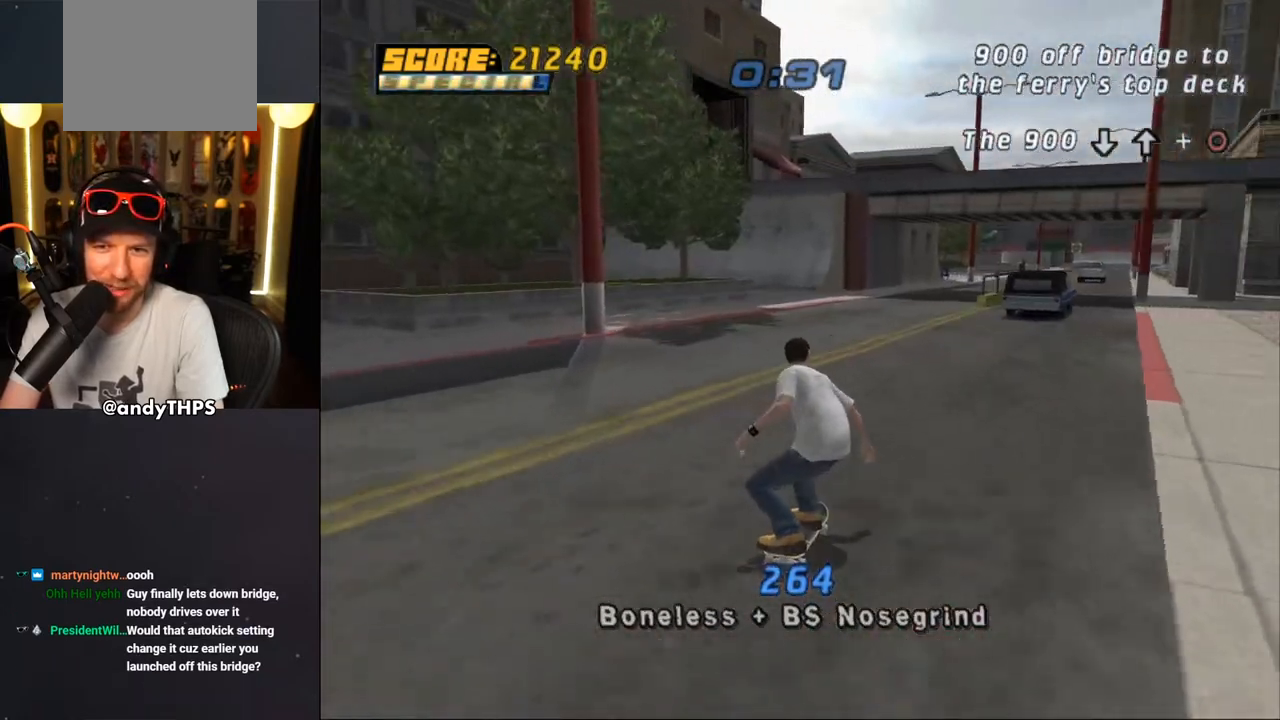
{"buttons": ["CROSS", "SQUARE"], "left_stick": "center", "right_stick": "center", "events": [[183, "DPAD_RIGHT", "down"], [250, "DPAD_RIGHT", "up"]]}
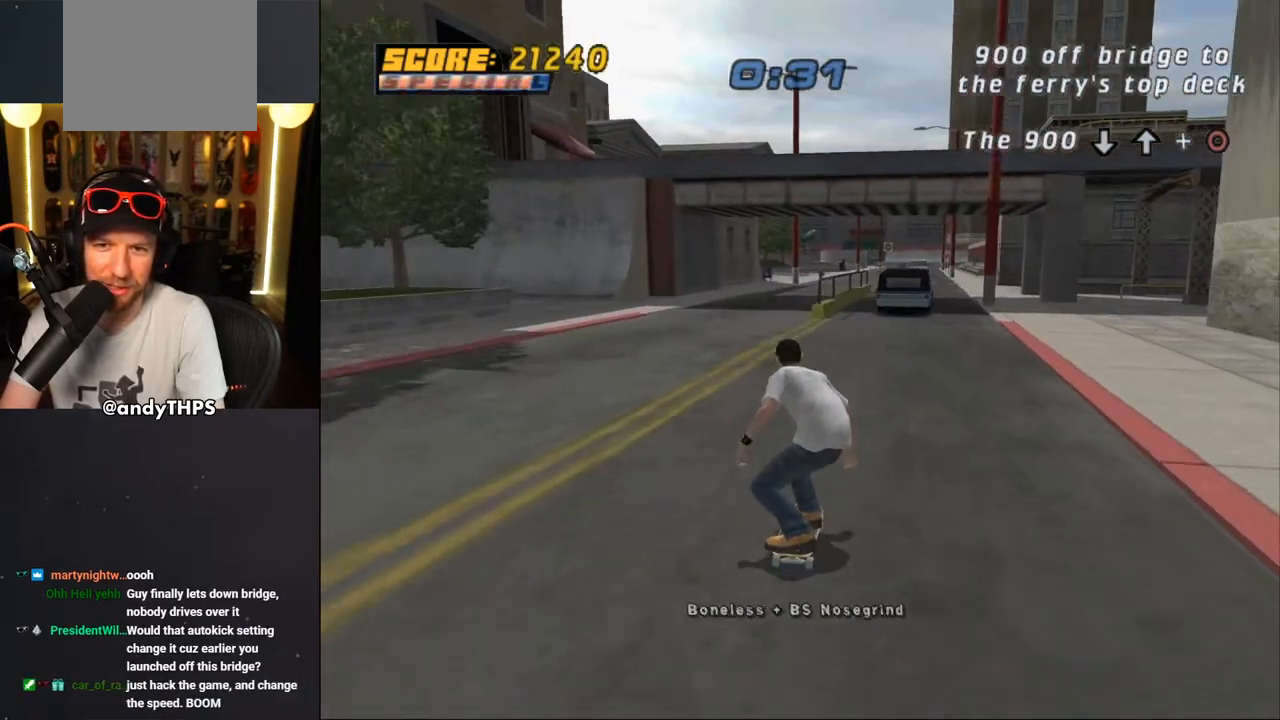
{"buttons": ["CROSS", "SQUARE"], "left_stick": "center", "right_stick": "center", "events": []}
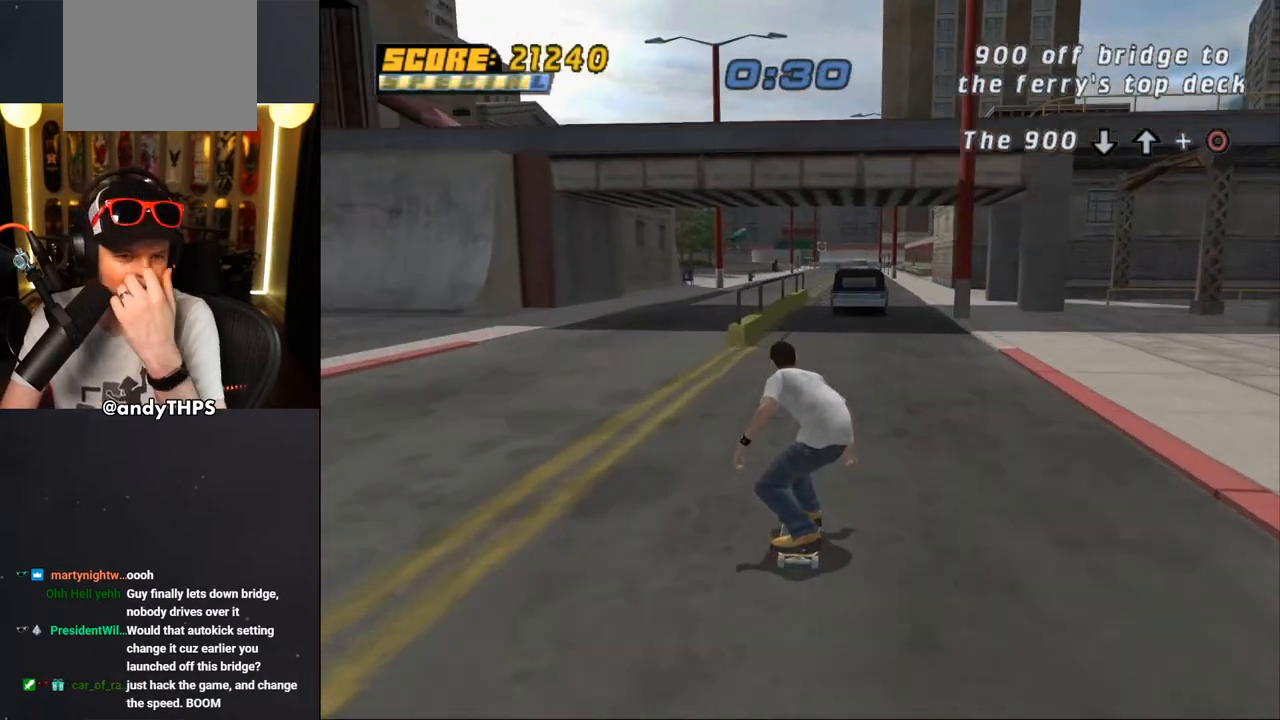
{"buttons": ["CROSS", "SQUARE"], "left_stick": "center", "right_stick": "center", "events": []}
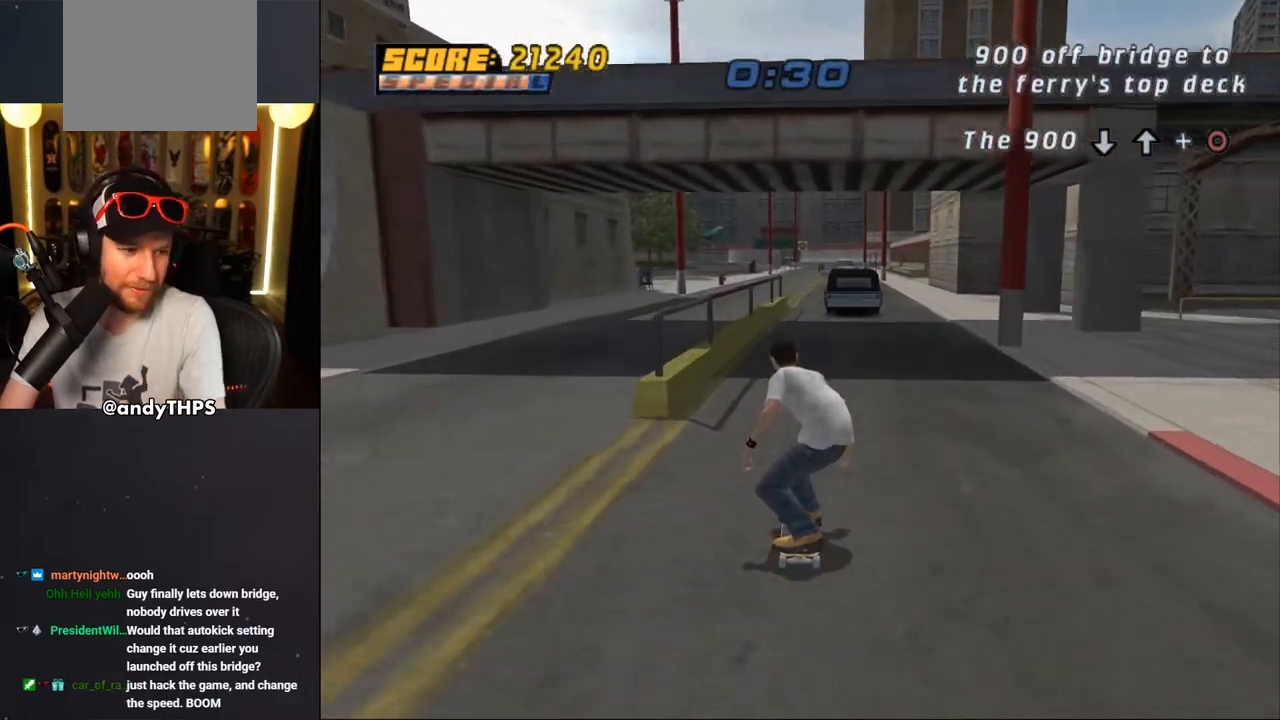
{"buttons": ["CROSS", "DPAD_UP"], "left_stick": "center", "right_stick": "center", "events": [[183, "DPAD_LEFT", "down"], [317, "DPAD_LEFT", "up"], [350, "SQUARE", "up"], [433, "DPAD_UP", "down"]]}
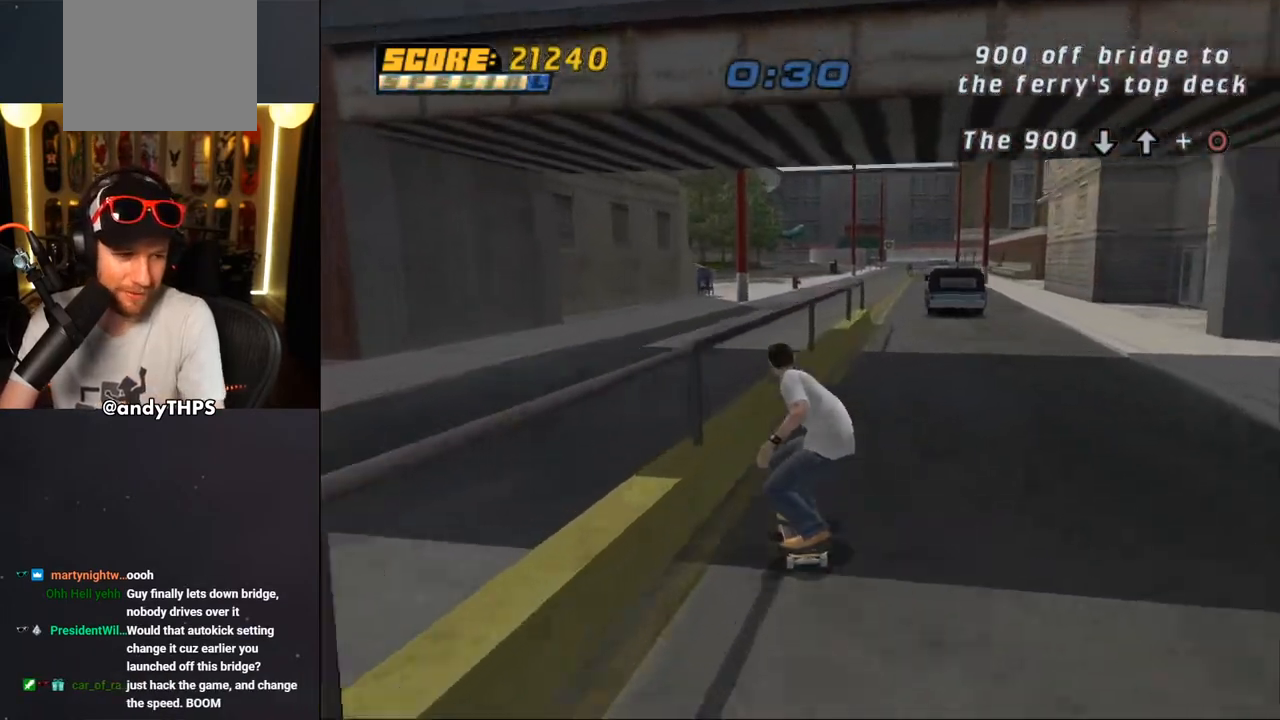
{"buttons": [], "left_stick": "center", "right_stick": "center", "events": [[17, "DPAD_UP", "up"], [67, "DPAD_RIGHT", "down"], [133, "DPAD_RIGHT", "up"], [167, "DPAD_UP", "down"], [200, "CROSS", "up"], [217, "TRIANGLE", "down"], [283, "DPAD_UP", "up"], [333, "DPAD_UP", "down"], [433, "DPAD_UP", "up"], [500, "TRIANGLE", "up"]]}
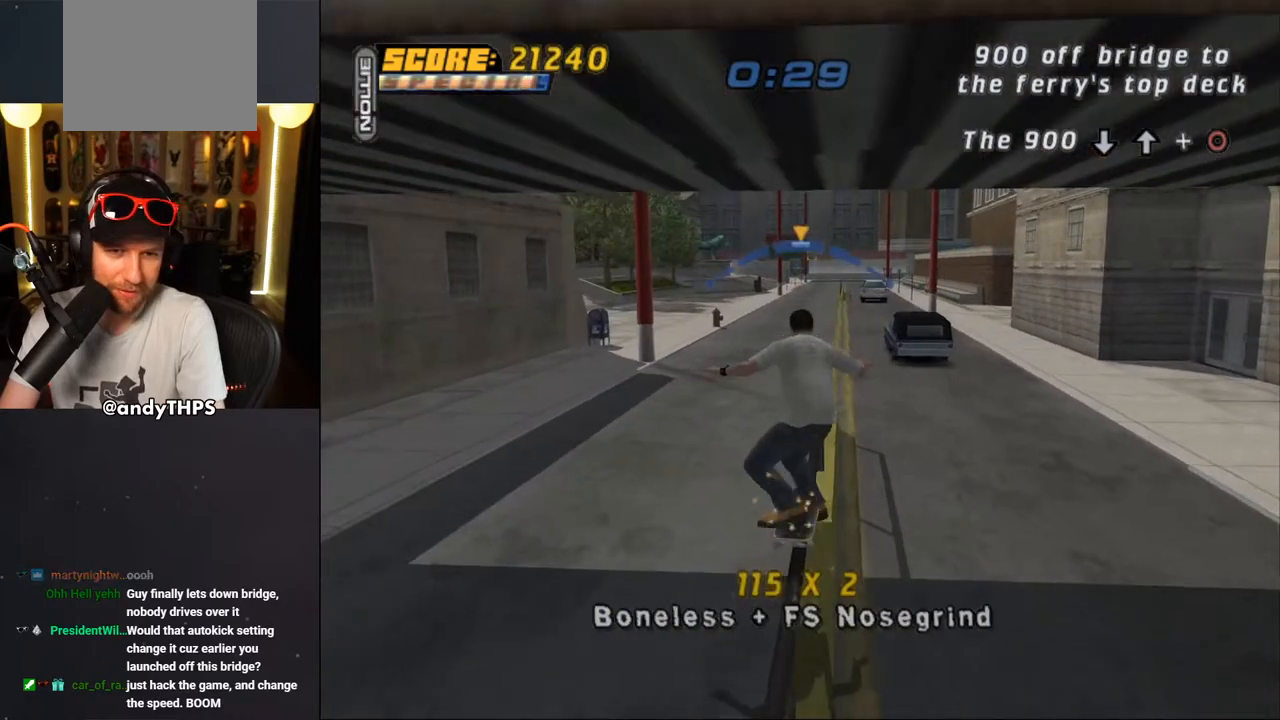
{"buttons": ["CROSS"], "left_stick": "center", "right_stick": "center", "events": [[17, "CROSS", "down"], [233, "DPAD_RIGHT", "down"], [250, "CROSS", "up"], [250, "SQUARE", "down"], [350, "DPAD_RIGHT", "up"], [383, "CROSS", "down"], [400, "SQUARE", "up"]]}
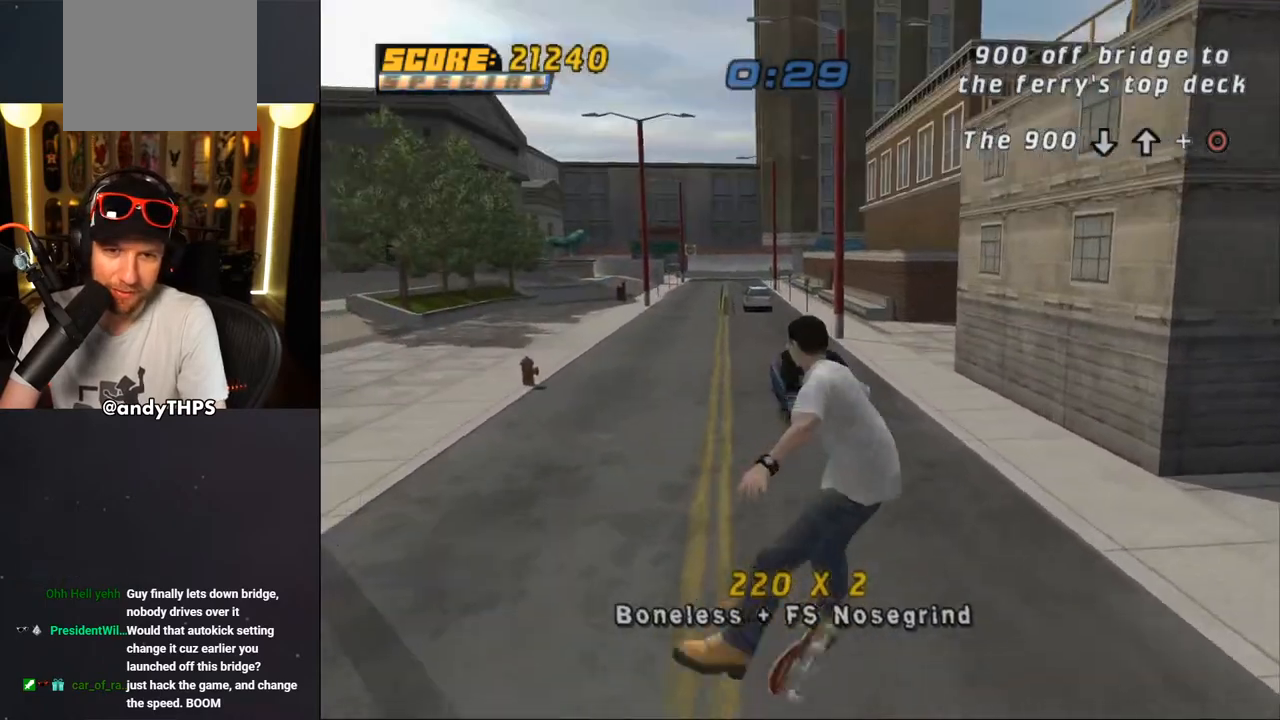
{"buttons": ["CROSS", "SQUARE"], "left_stick": "center", "right_stick": "center", "events": [[133, "L2", "down"], [183, "L2", "up"], [483, "SQUARE", "down"]]}
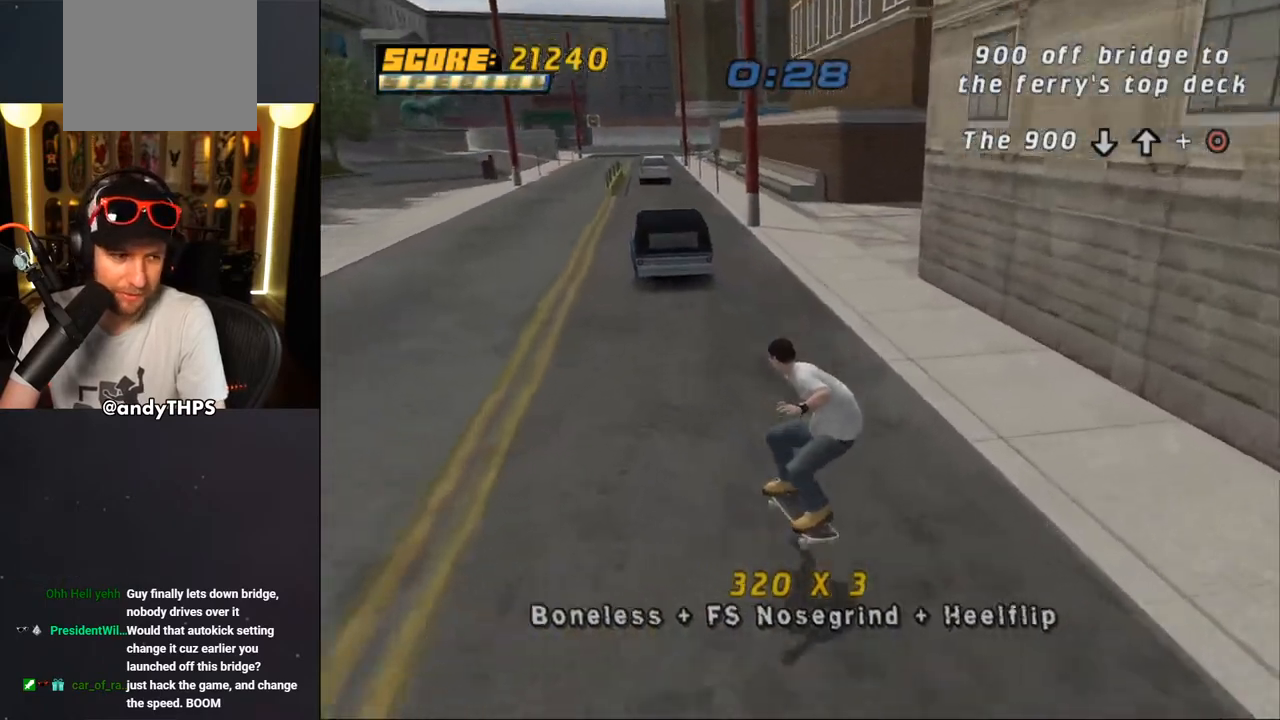
{"buttons": ["CROSS", "SQUARE", "DPAD_UP"], "left_stick": "center", "right_stick": "center", "events": [[483, "DPAD_UP", "down"]]}
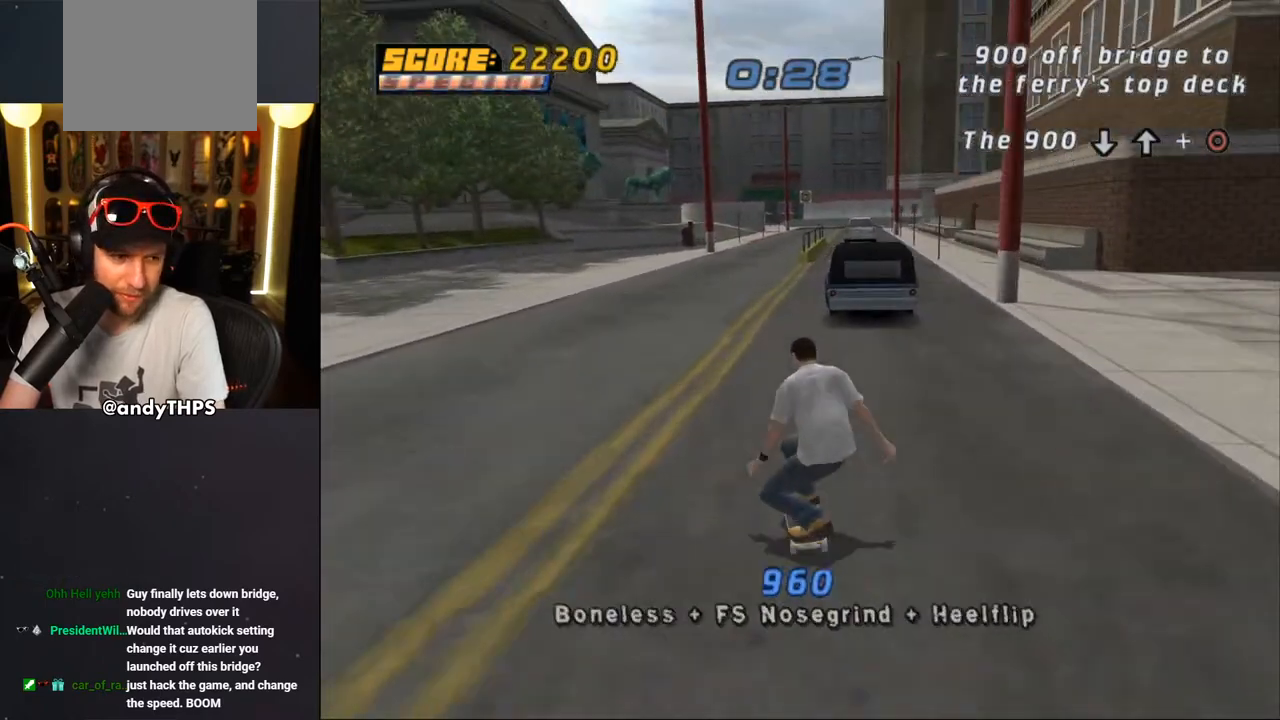
{"buttons": ["CROSS", "SQUARE", "DPAD_UP"], "left_stick": "center", "right_stick": "center", "events": [[100, "DPAD_RIGHT", "down"], [100, "DPAD_UP", "up"], [200, "DPAD_UP", "down"], [217, "DPAD_RIGHT", "up"]]}
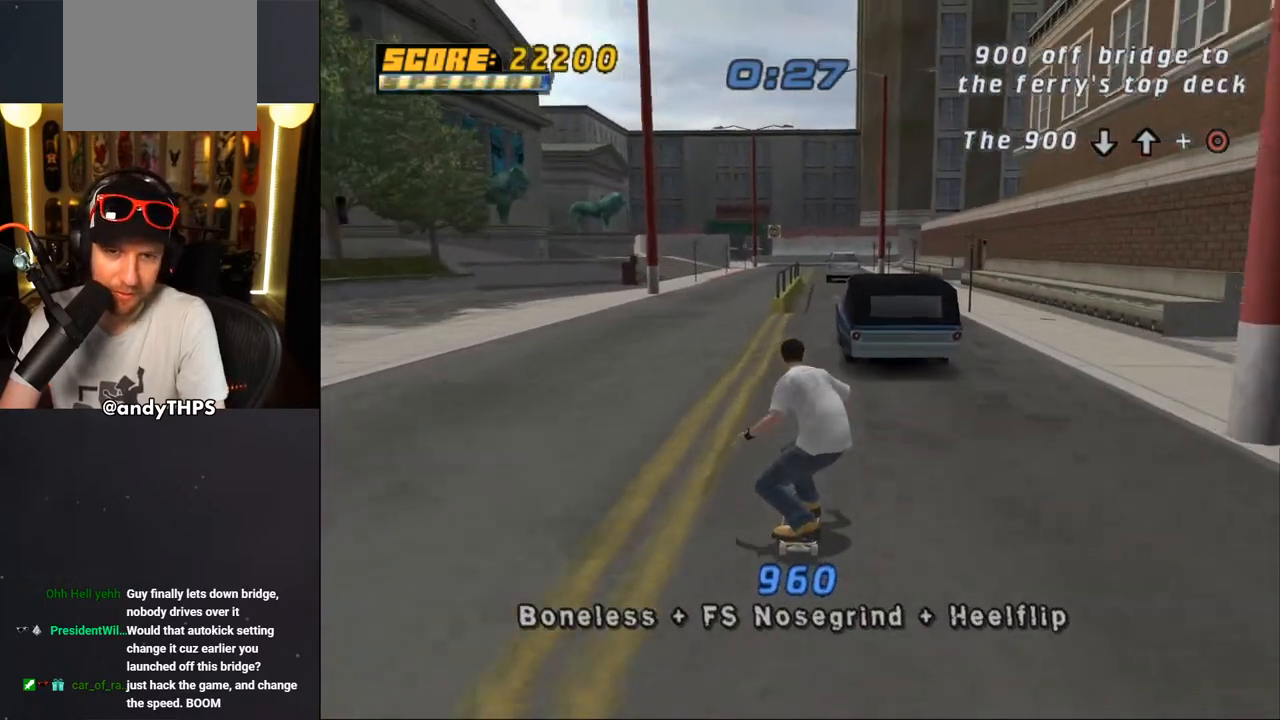
{"buttons": ["CROSS", "SQUARE", "DPAD_UP"], "left_stick": "center", "right_stick": "center", "events": []}
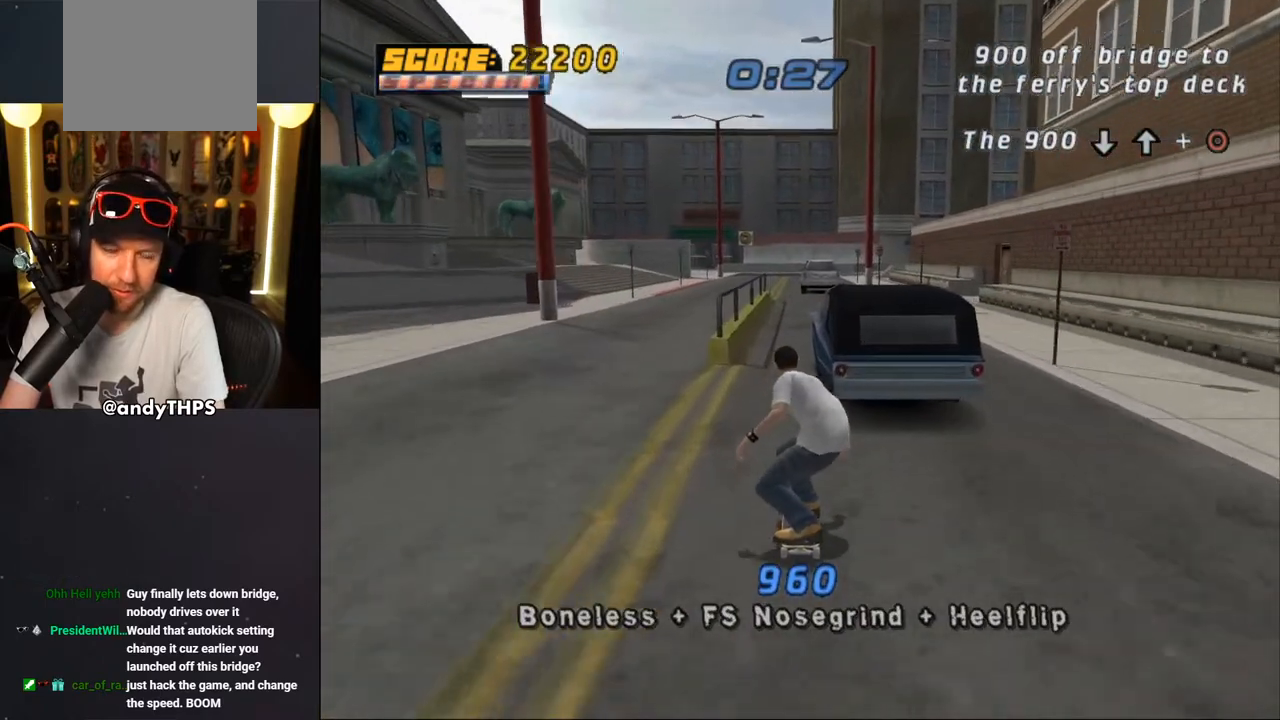
{"buttons": ["CROSS", "SQUARE", "DPAD_UP"], "left_stick": "center", "right_stick": "center", "events": []}
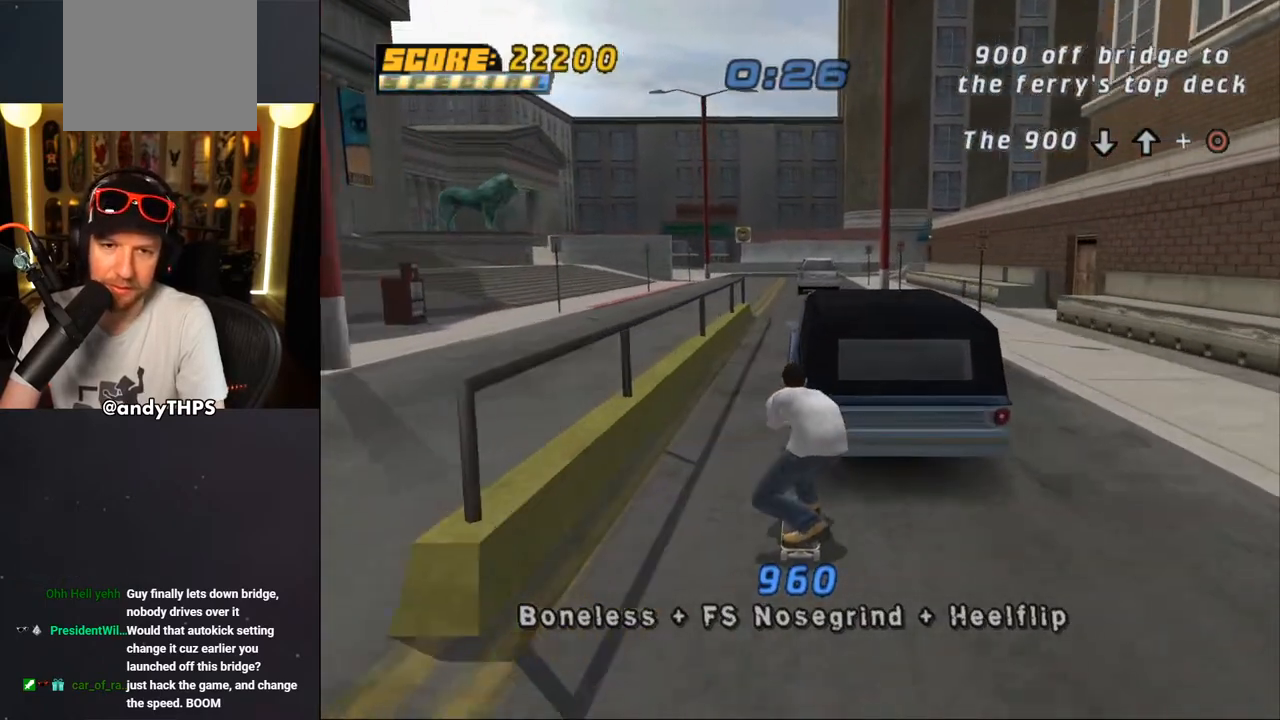
{"buttons": ["CROSS"], "left_stick": "center", "right_stick": "center", "events": [[100, "DPAD_UP", "up"], [183, "SQUARE", "up"]]}
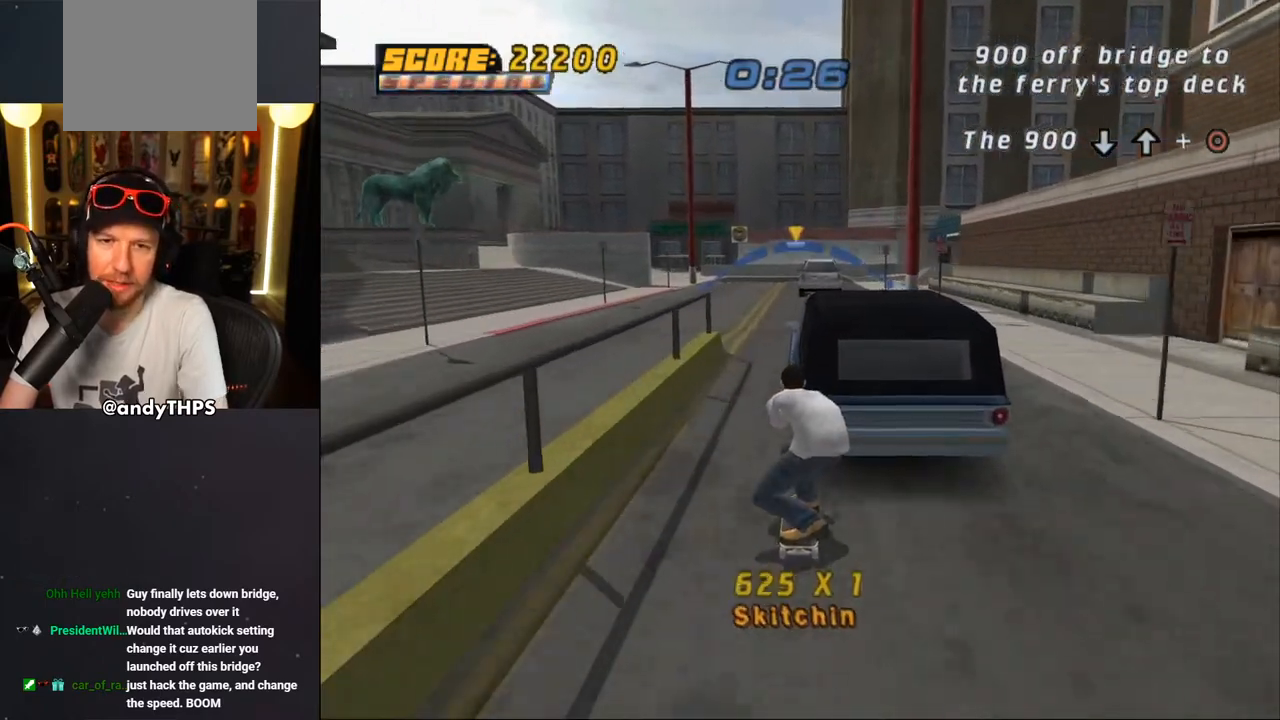
{"buttons": ["CROSS"], "left_stick": "center", "right_stick": "center", "events": [[367, "DPAD_RIGHT", "down"], [400, "DPAD_RIGHT", "up"]]}
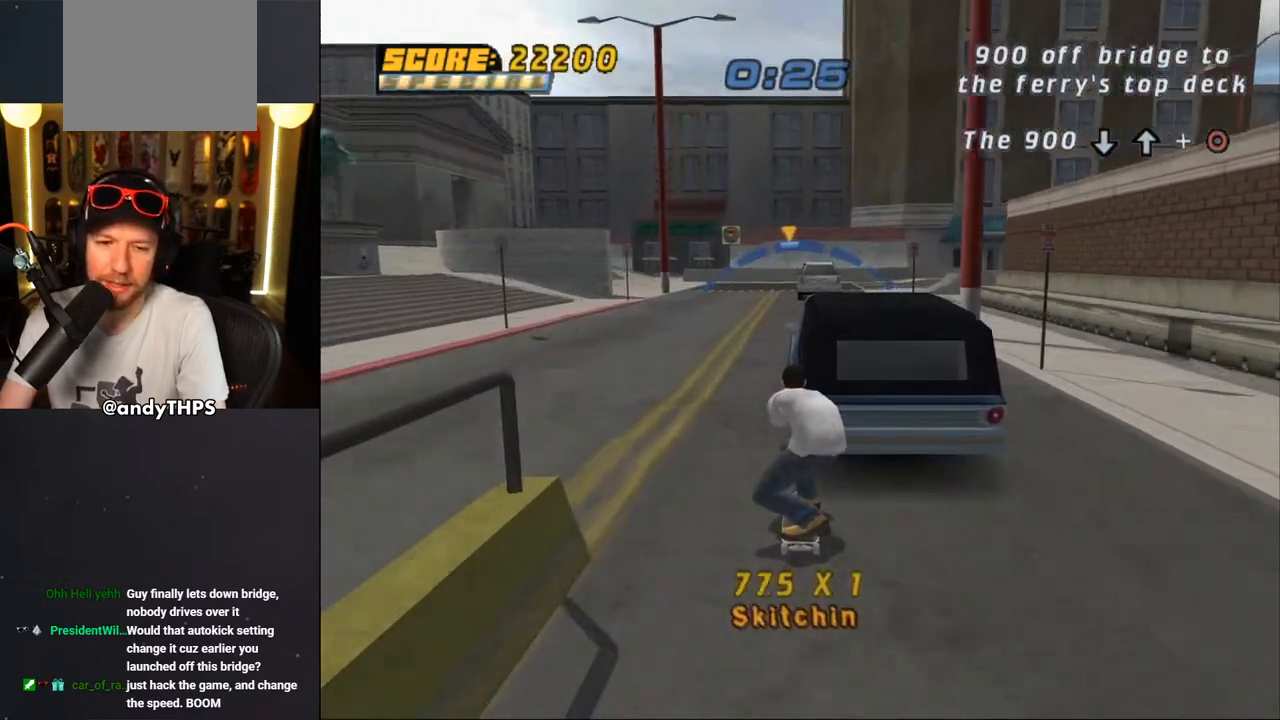
{"buttons": ["CROSS"], "left_stick": "center", "right_stick": "center", "events": []}
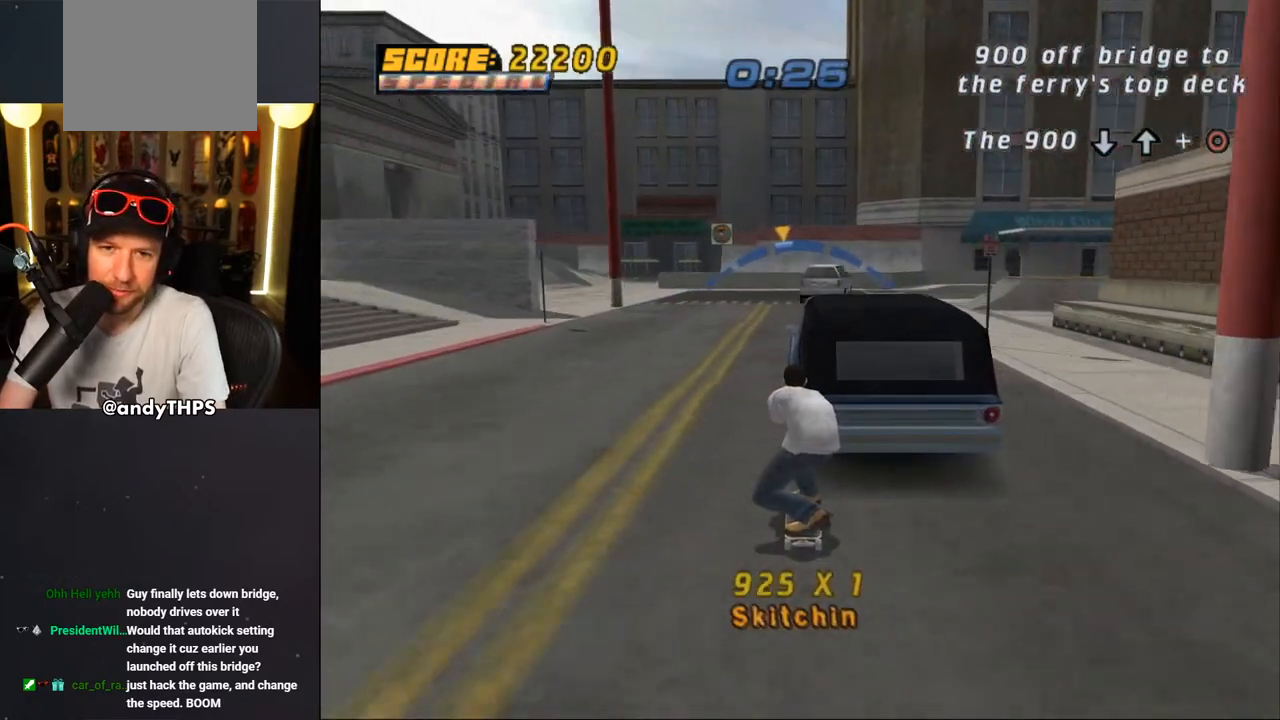
{"buttons": ["CROSS"], "left_stick": "center", "right_stick": "center", "events": [[317, "DPAD_RIGHT", "down"], [367, "DPAD_RIGHT", "up"]]}
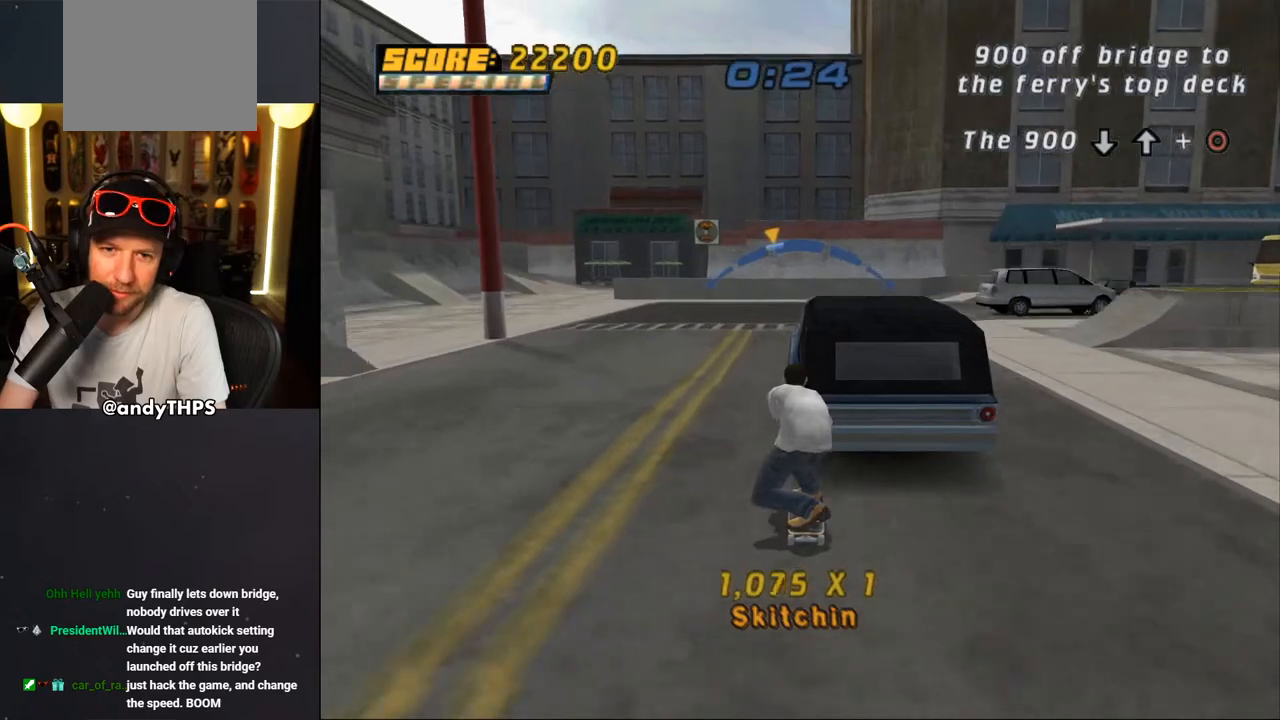
{"buttons": ["CROSS"], "left_stick": "center", "right_stick": "center", "events": [[383, "DPAD_RIGHT", "down"], [483, "DPAD_RIGHT", "up"]]}
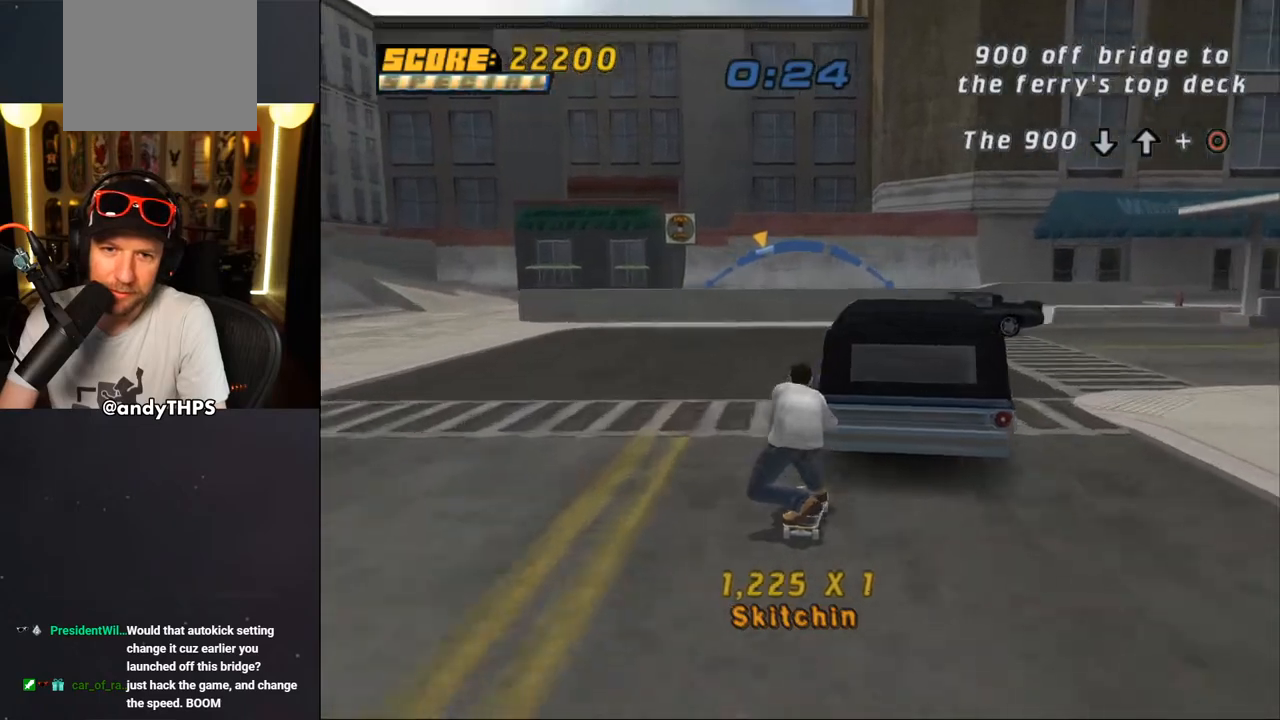
{"buttons": ["CROSS"], "left_stick": "center", "right_stick": "center", "events": []}
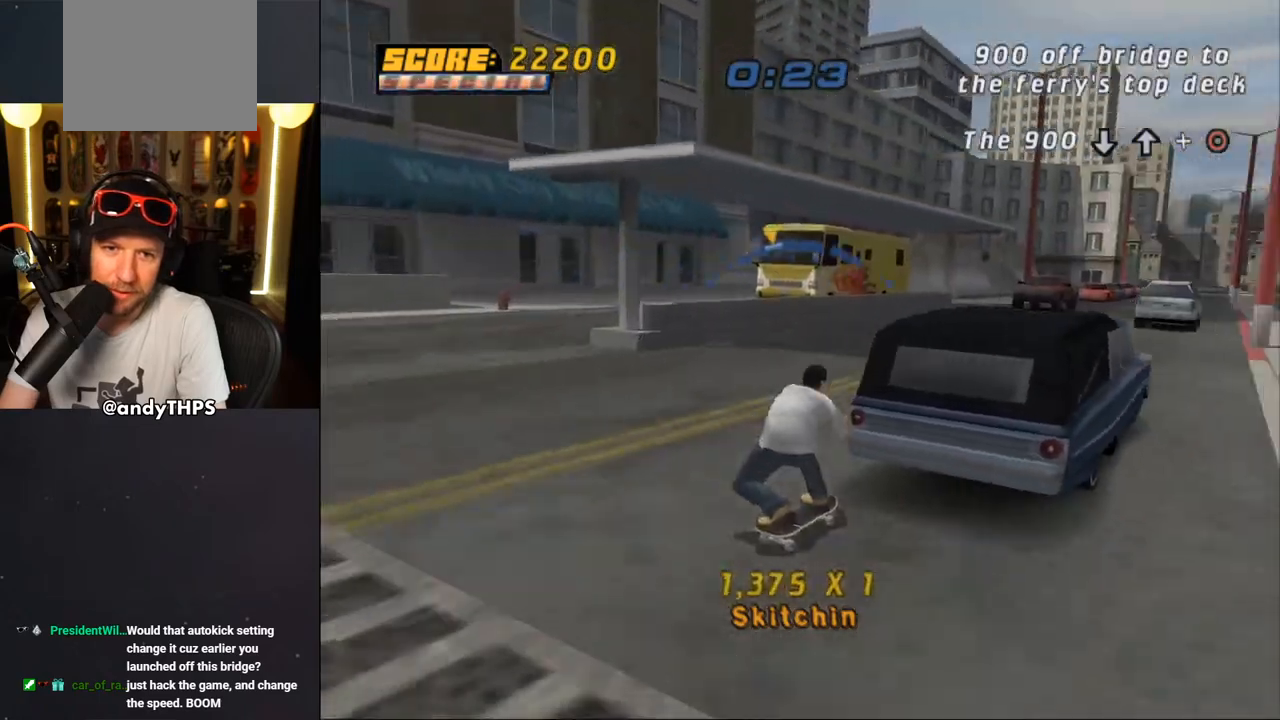
{"buttons": ["CROSS"], "left_stick": "center", "right_stick": "center", "events": [[100, "DPAD_LEFT", "down"], [150, "DPAD_LEFT", "up"]]}
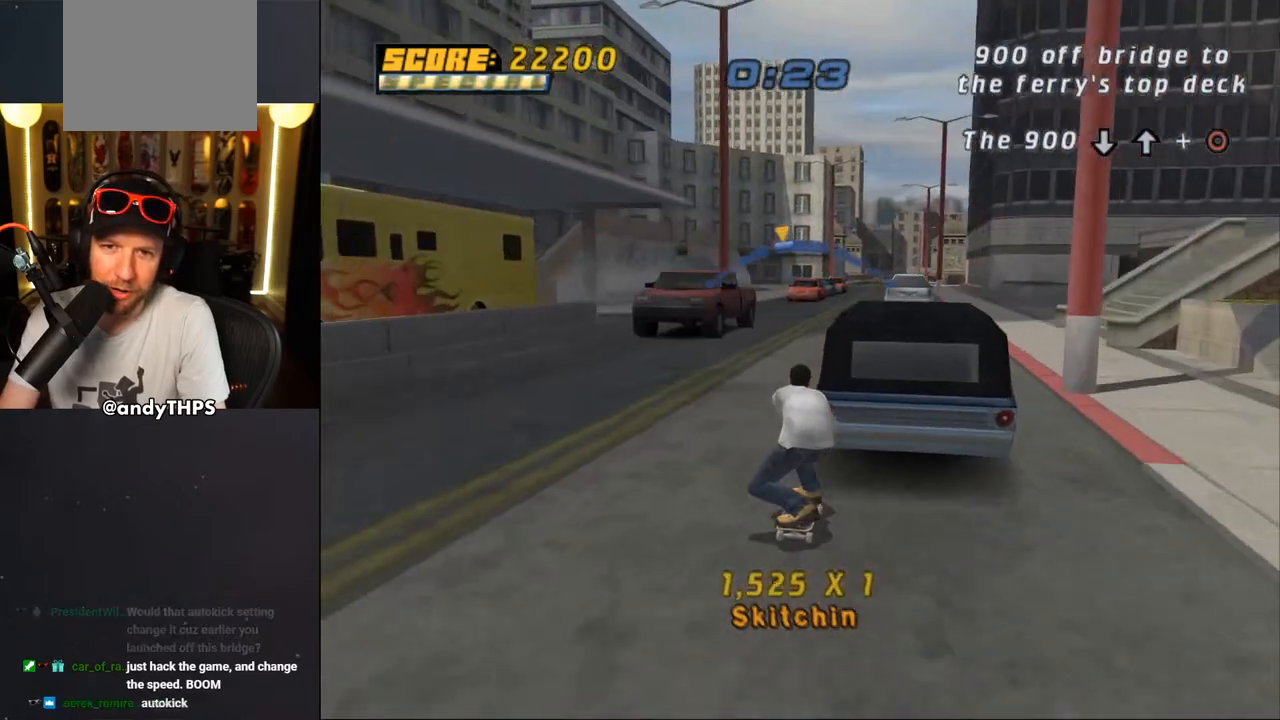
{"buttons": ["CROSS"], "left_stick": "center", "right_stick": "center", "events": [[200, "DPAD_LEFT", "down"], [267, "DPAD_LEFT", "up"]]}
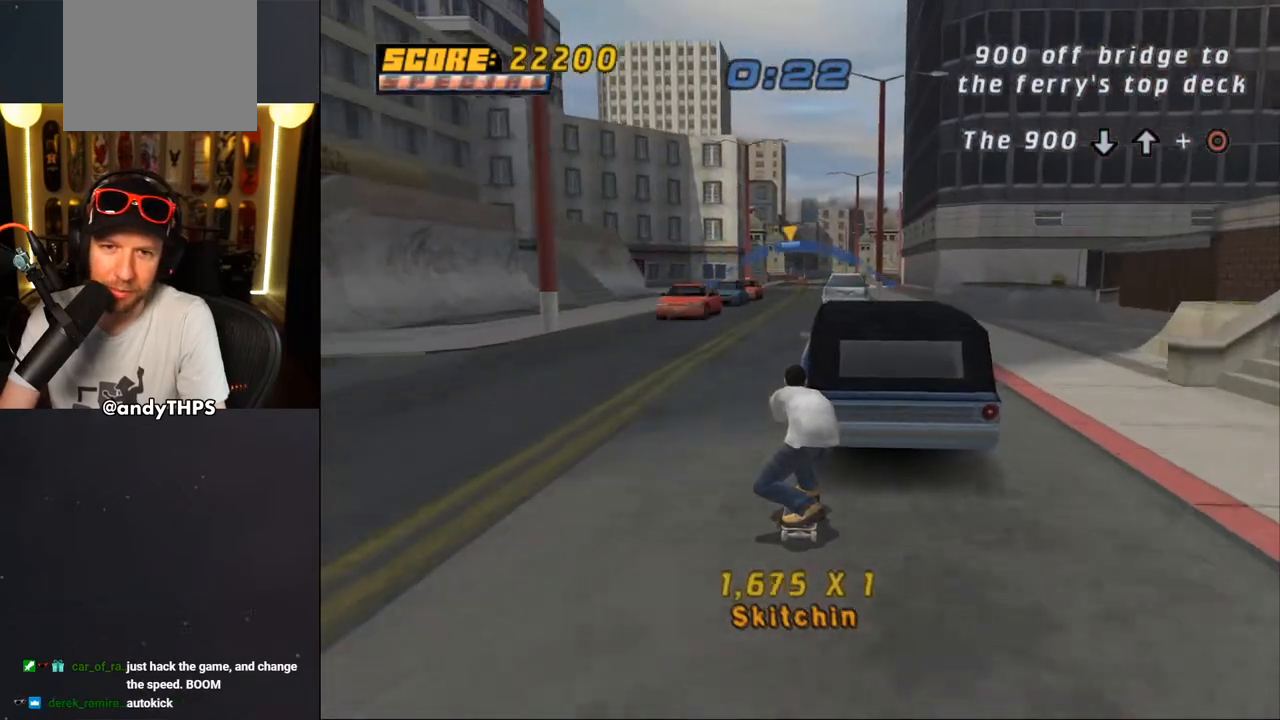
{"buttons": ["CROSS"], "left_stick": "center", "right_stick": "center", "events": [[117, "DPAD_RIGHT", "down"], [183, "DPAD_RIGHT", "up"], [350, "DPAD_LEFT", "down"], [467, "DPAD_LEFT", "up"]]}
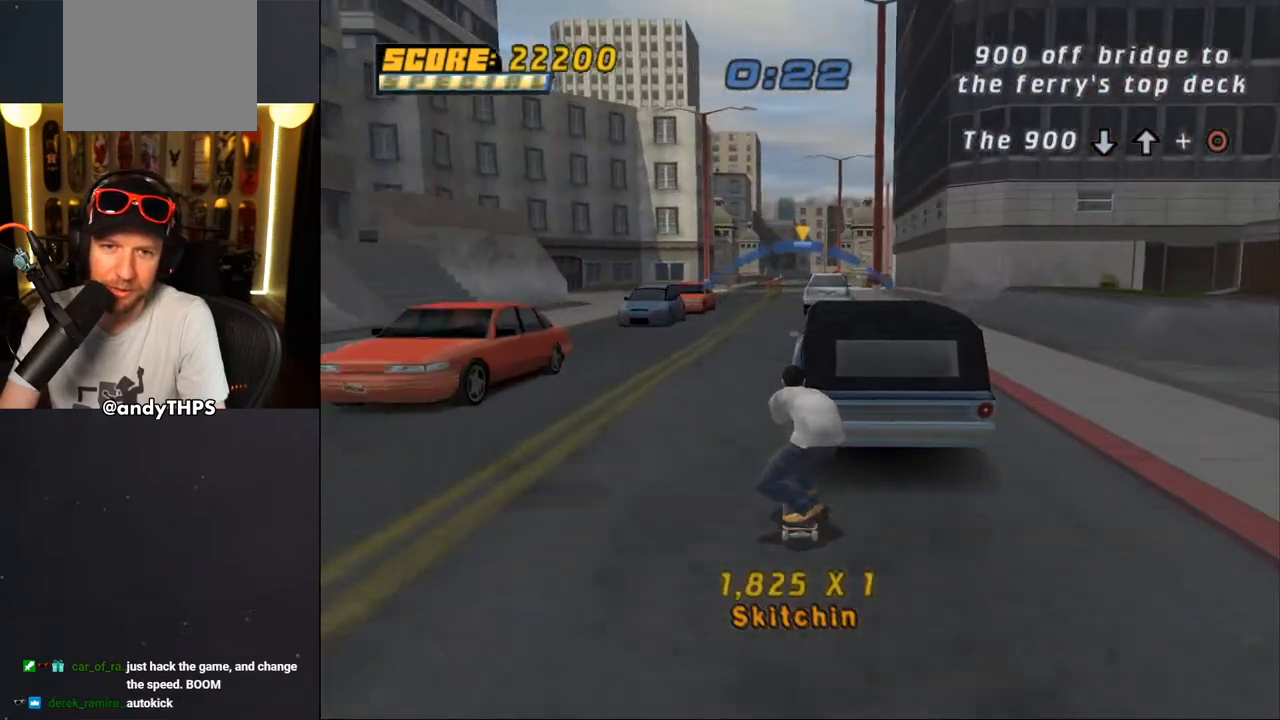
{"buttons": ["CROSS"], "left_stick": "center", "right_stick": "center", "events": []}
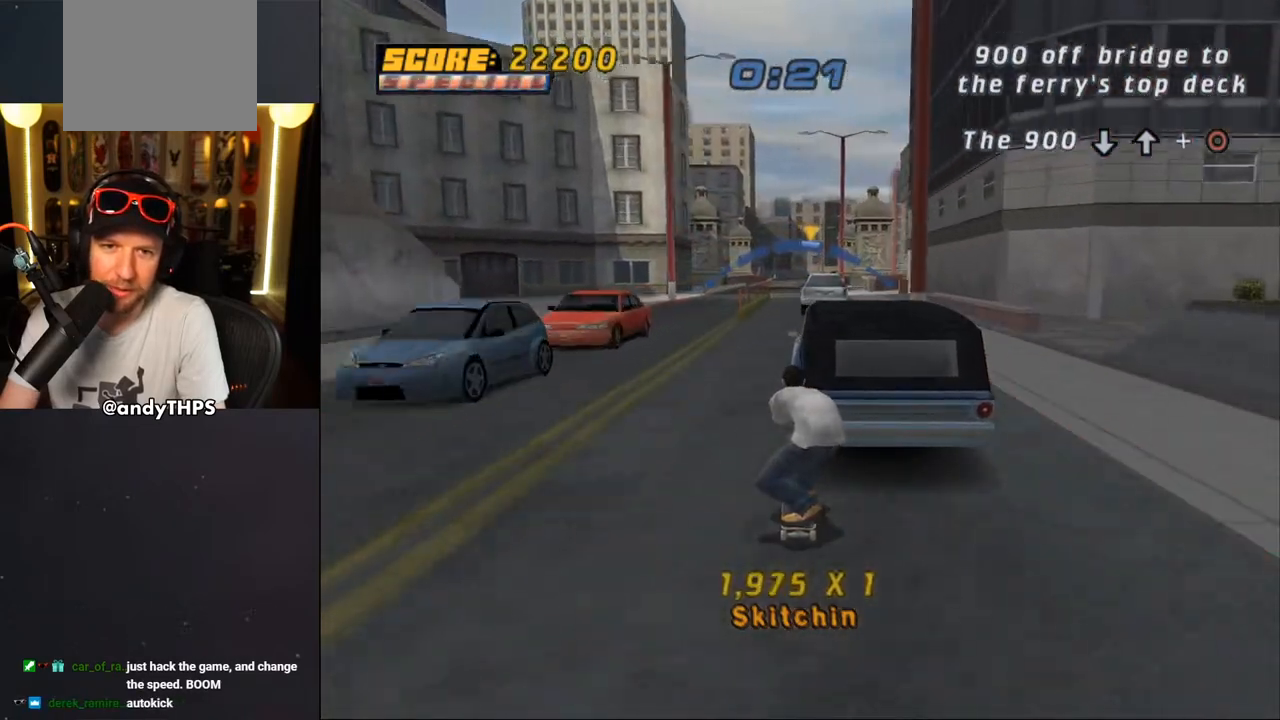
{"buttons": ["CROSS"], "left_stick": "center", "right_stick": "center", "events": [[217, "DPAD_DOWN", "down"], [283, "DPAD_DOWN", "up"], [333, "DPAD_LEFT", "down"], [450, "DPAD_LEFT", "up"]]}
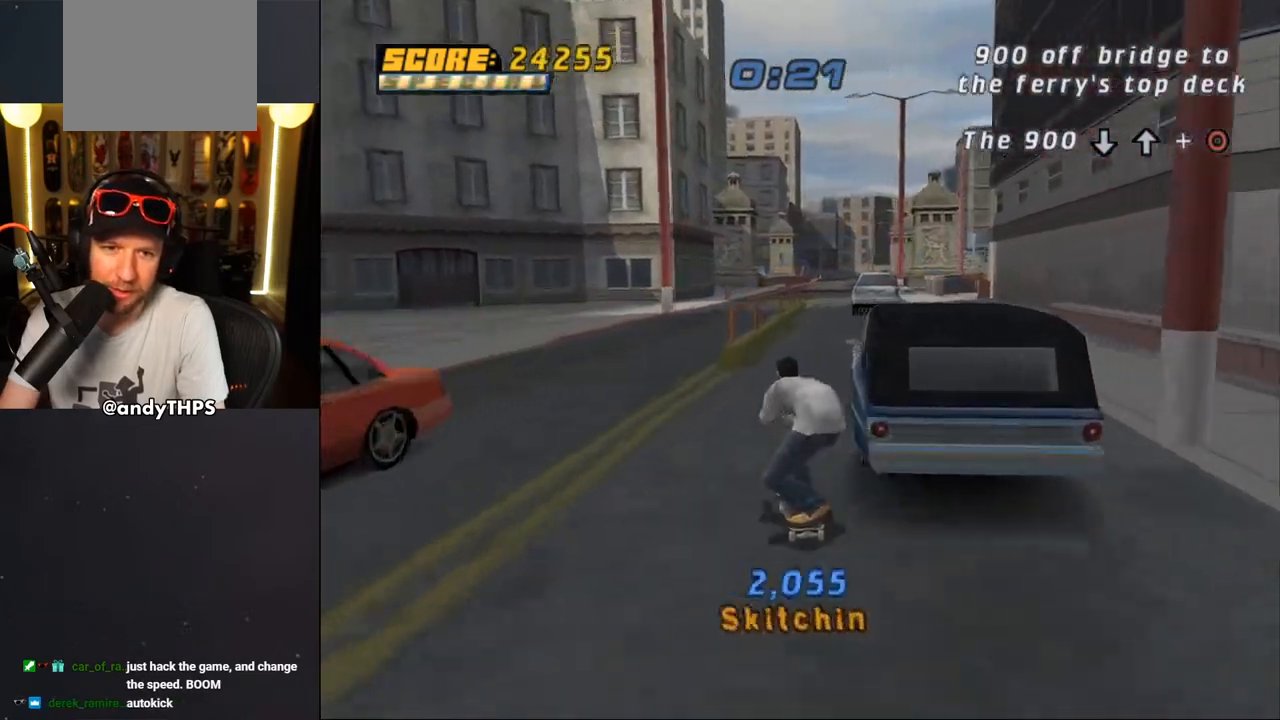
{"buttons": ["TRIANGLE"], "left_stick": "center", "right_stick": "center", "events": [[217, "CROSS", "up"], [233, "DPAD_RIGHT", "down"], [233, "TRIANGLE", "down"], [317, "DPAD_RIGHT", "up"]]}
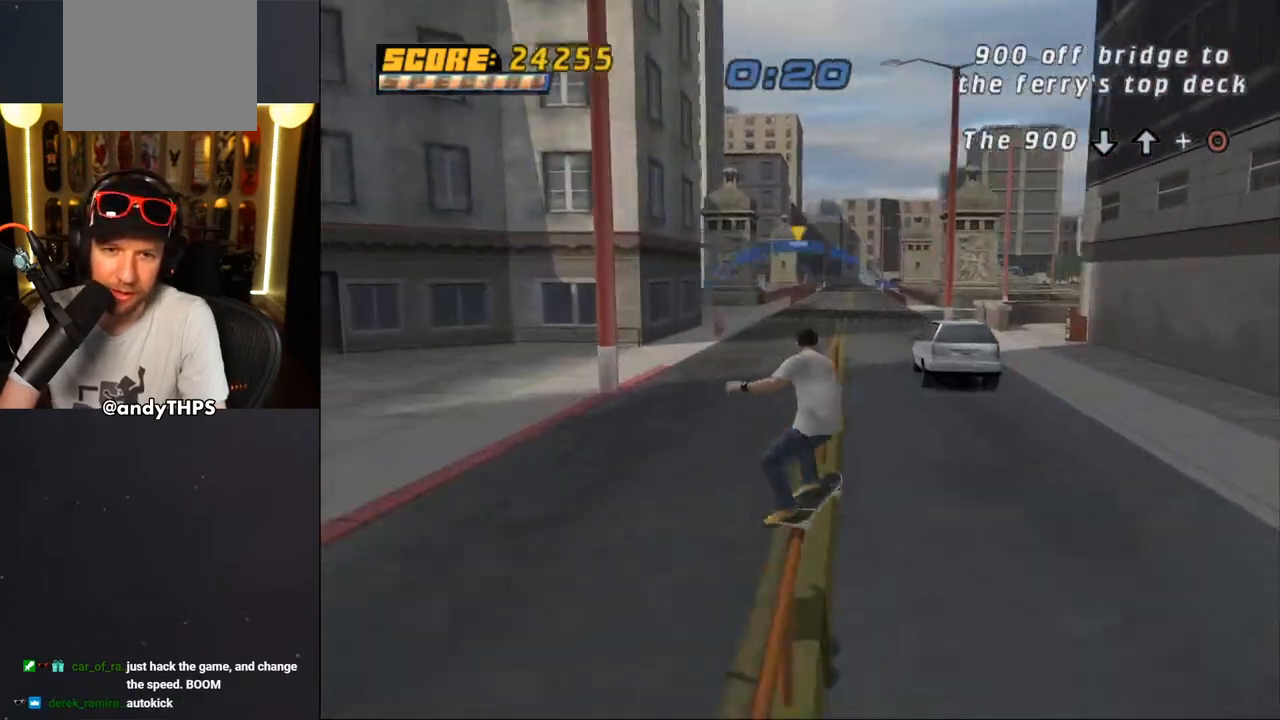
{"buttons": [], "left_stick": "center", "right_stick": "center", "events": [[133, "CROSS", "down"], [133, "TRIANGLE", "up"], [367, "CROSS", "up"]]}
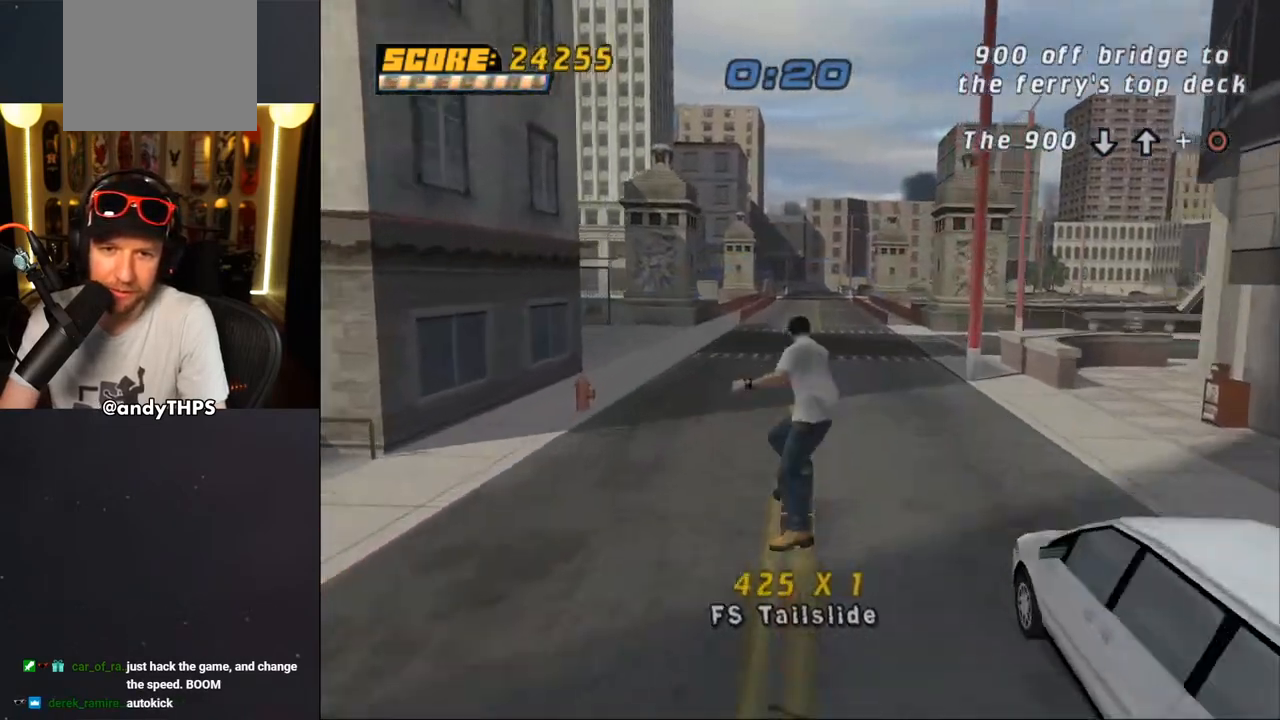
{"buttons": ["CROSS"], "left_stick": "center", "right_stick": "center", "events": [[33, "CROSS", "down"]]}